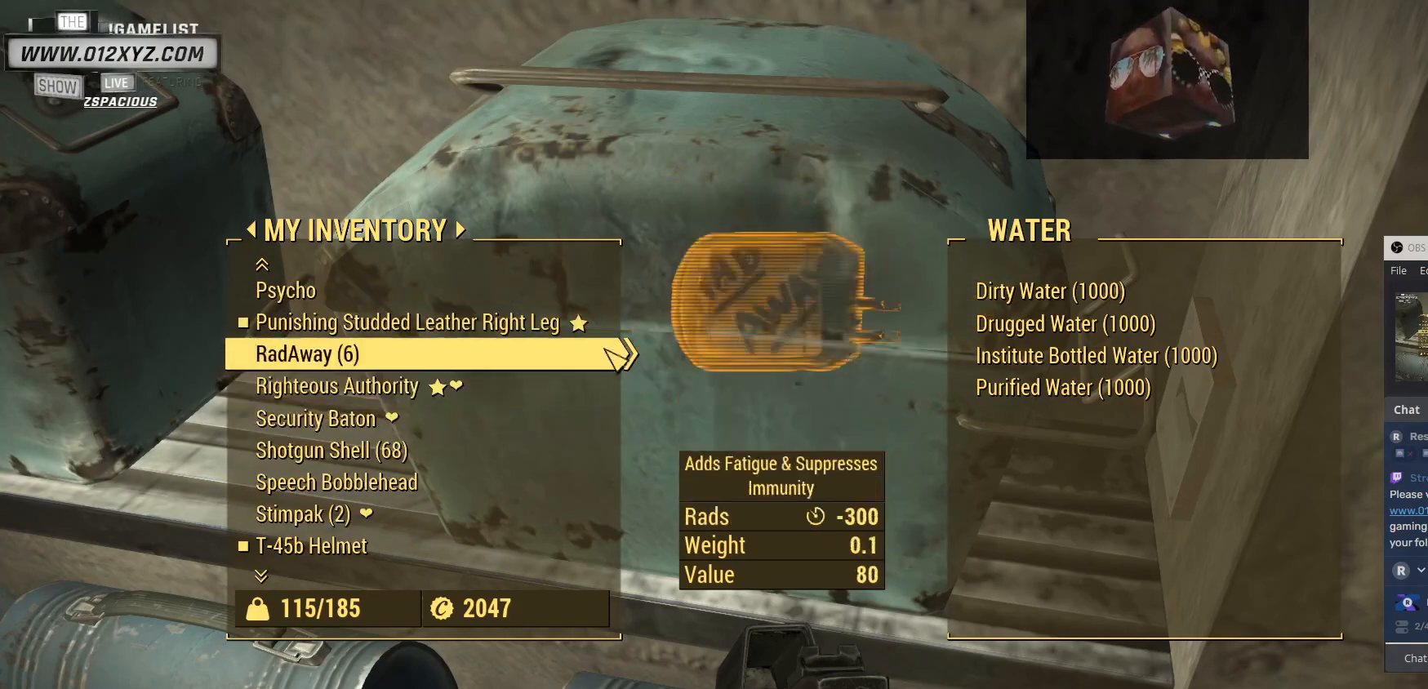
Gameplay with keyboard and mouse; each line is a JSON object with the keys and mouse buttons held at the frame after it. "events" lists presses ("down") and releases ("up") of "1", "2", "3", "4", "5", "a", "alt", "b", "c", "ctrl", "d", "e", "f", "g", "q", "r", "s", "shift", "space", "t", "tab", "v", "w", "x", "z", "mouse_left", "mouse_wheel", "mouse_right", "mouse_mb4" and "mouse_mb5" between this image and that frame as [ms after this image, input, new state], when the widget could be followed in between. "mouse_left", "mouse_wheel", "mouse_right", "mouse_mb4", "mouse_mb5" = the "left", "wheel", "right", "mb4", "mb5" buttons of the "mouse" list. No other keys are recorded. "wheel" means that the mouse wheel is clicked or scrolled. Not read: mouse_move.
{"keys": [], "mouse": [], "events": []}
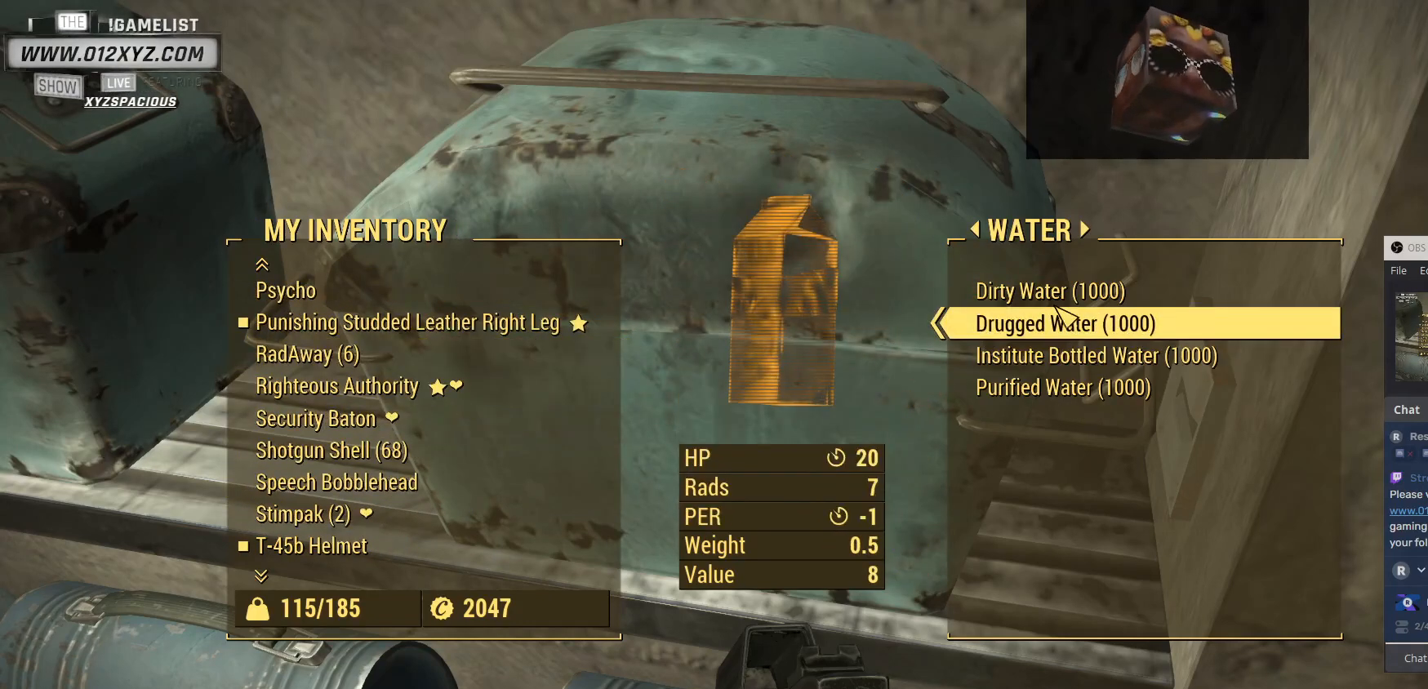
{"keys": [], "mouse": [], "events": []}
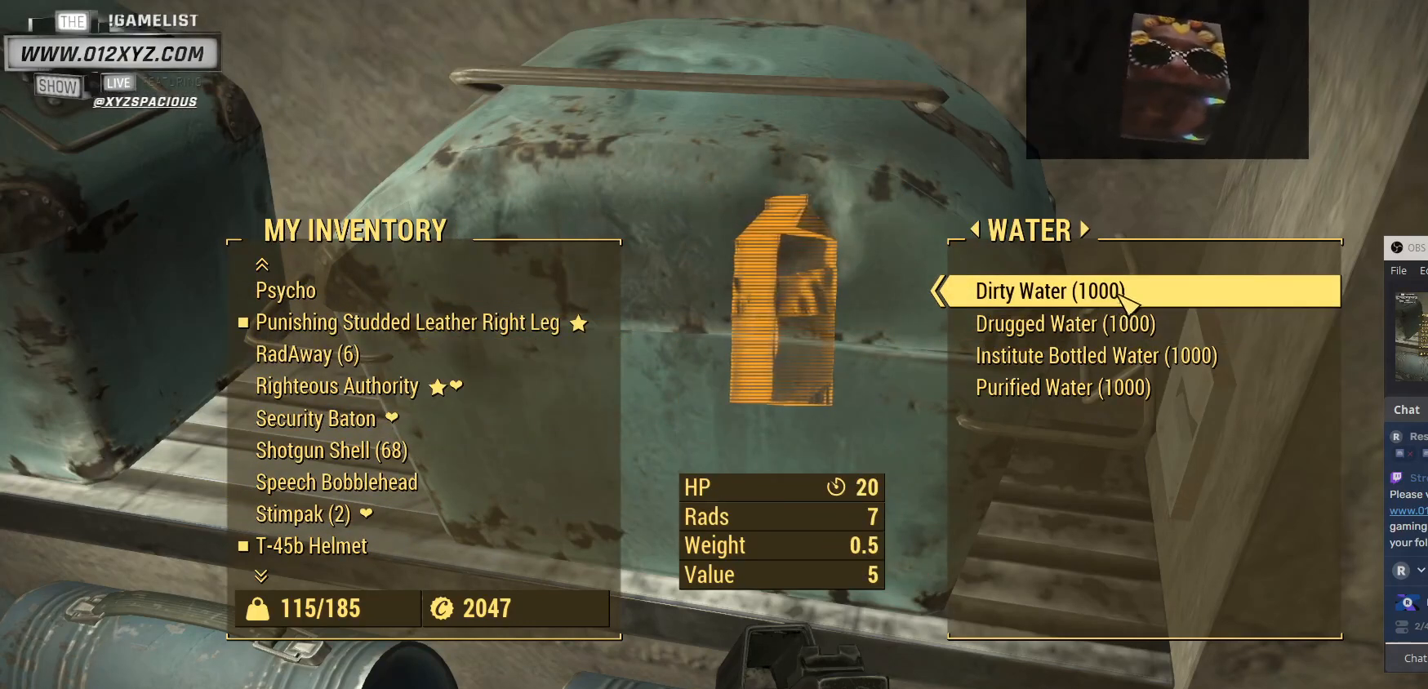
{"keys": [], "mouse": [], "events": []}
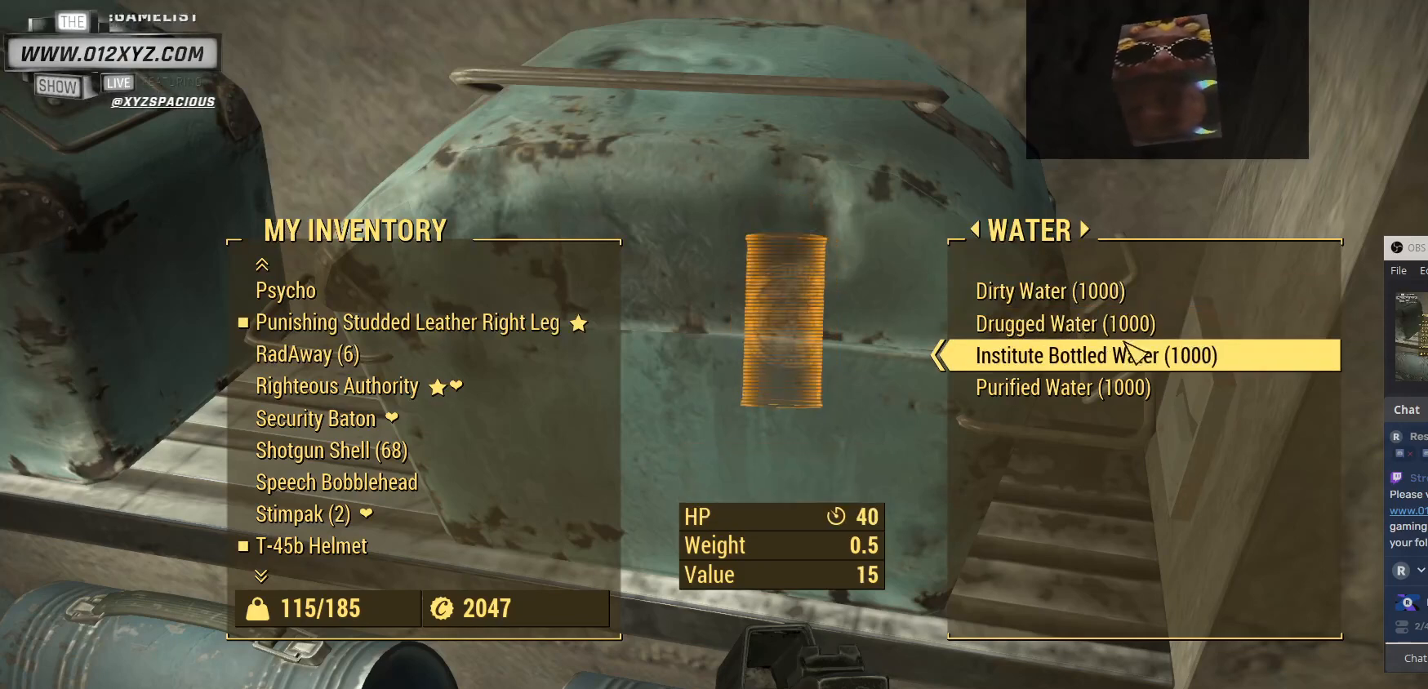
{"keys": [], "mouse": [], "events": []}
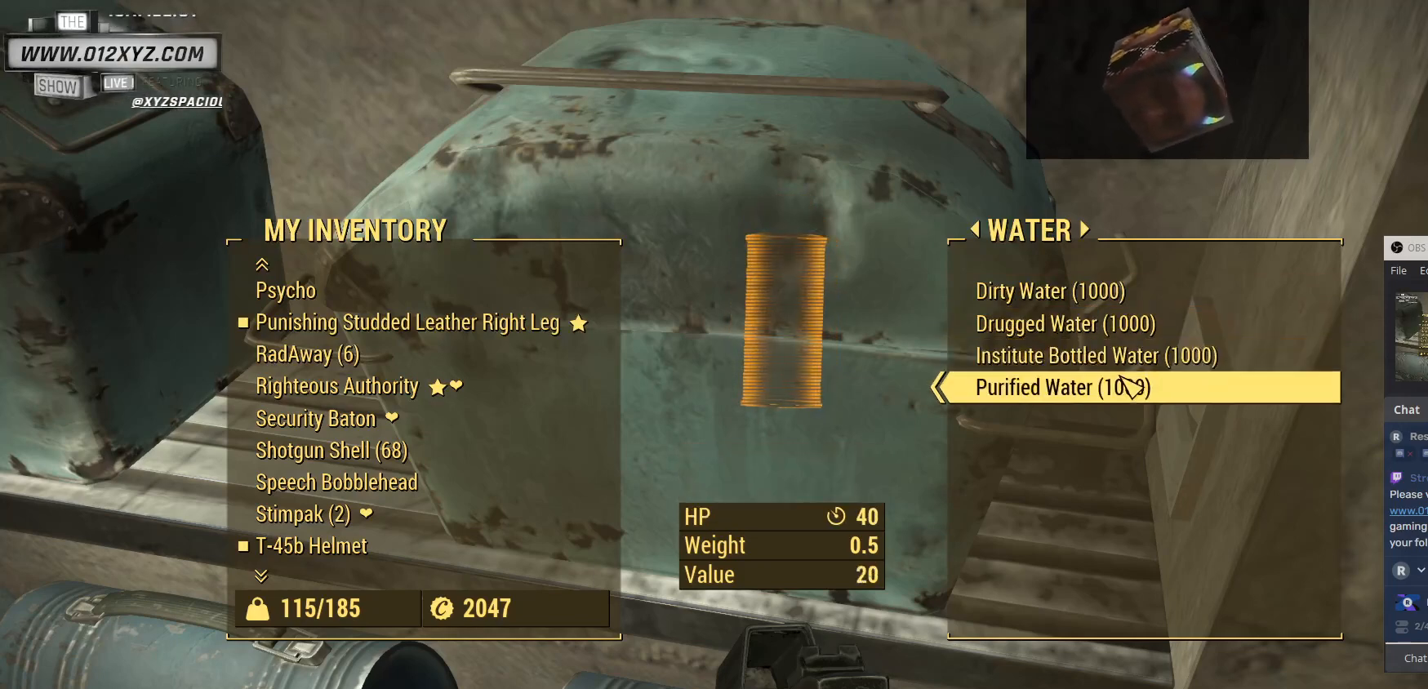
{"keys": [], "mouse": [], "events": [[167, "mouse_left", "down"], [267, "mouse_left", "up"]]}
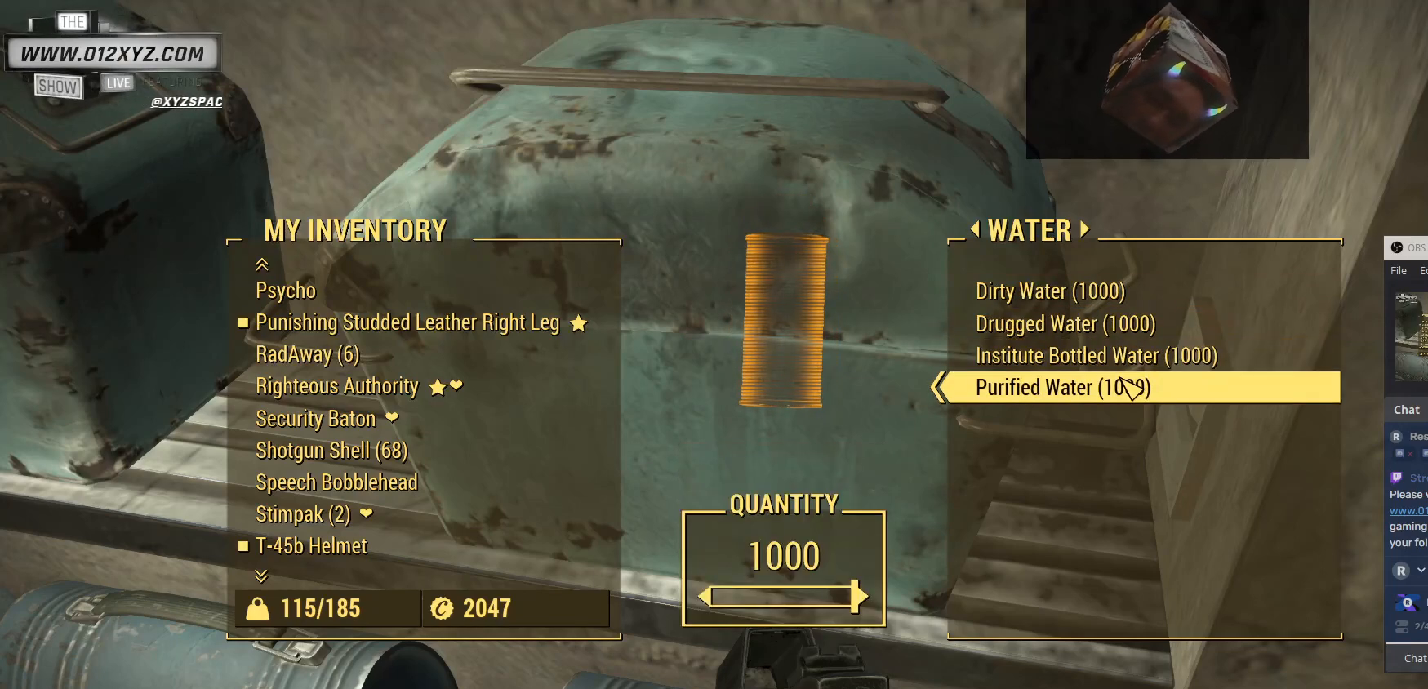
{"keys": [], "mouse": [], "events": []}
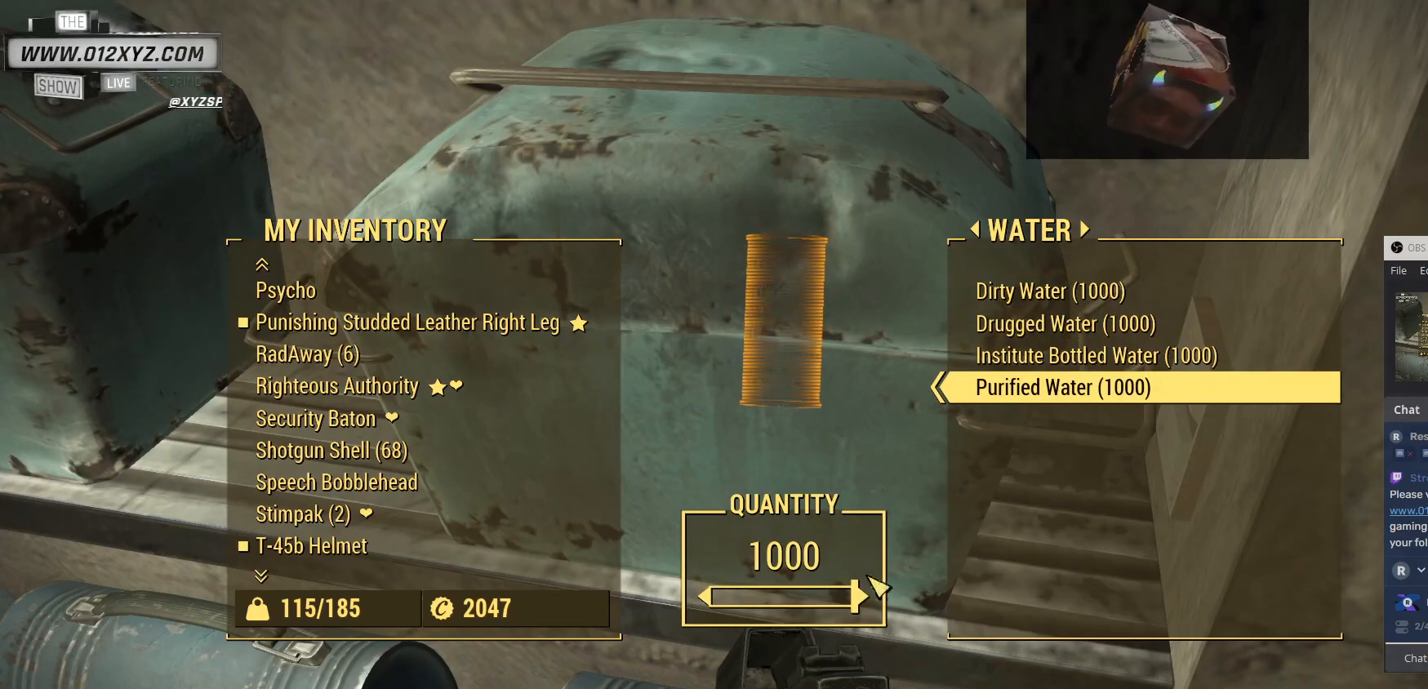
{"keys": [], "mouse": [], "events": []}
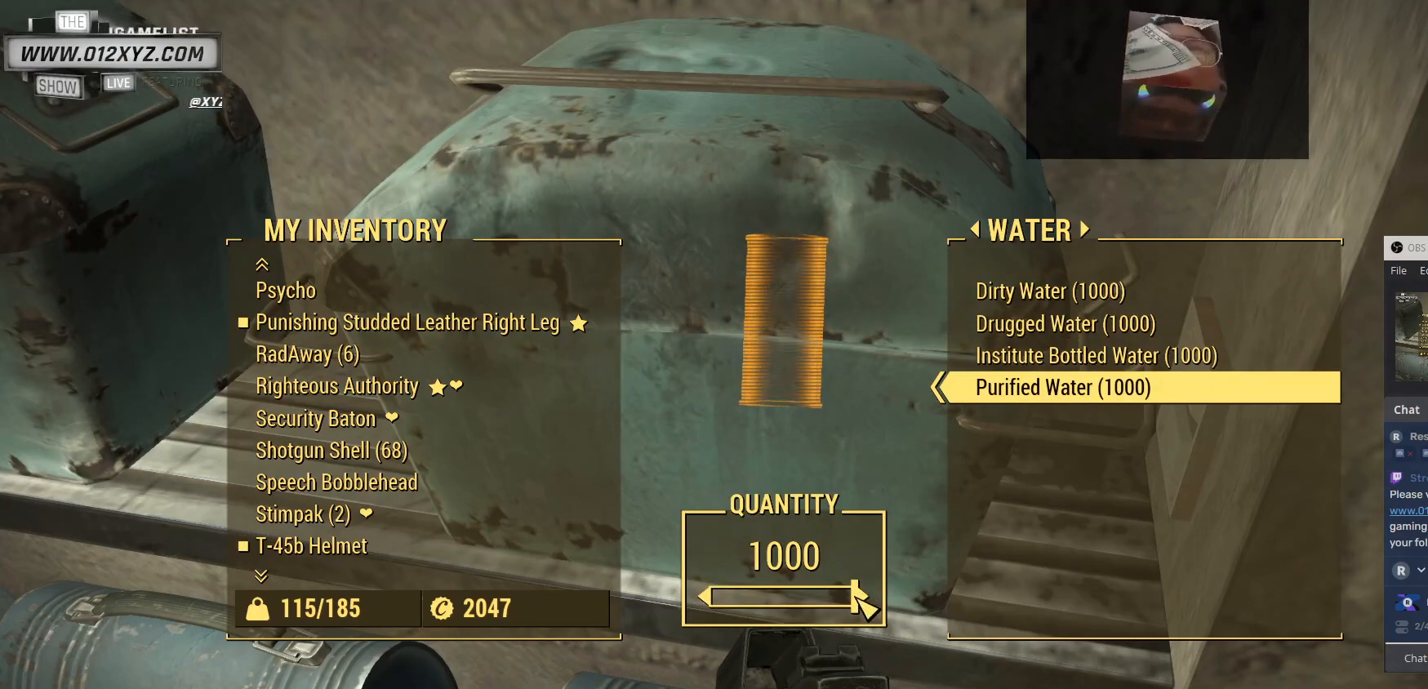
{"keys": [], "mouse": ["left"], "events": [[33, "mouse_left", "down"]]}
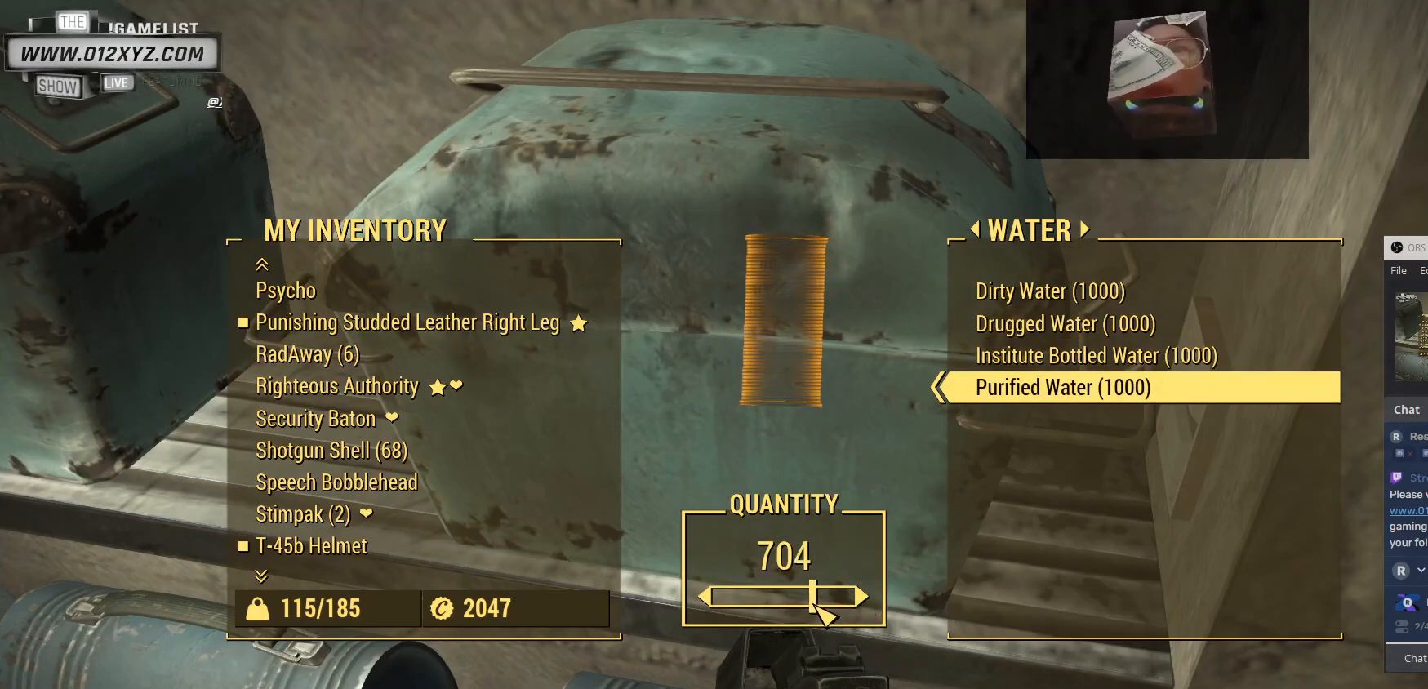
{"keys": [], "mouse": ["left"], "events": []}
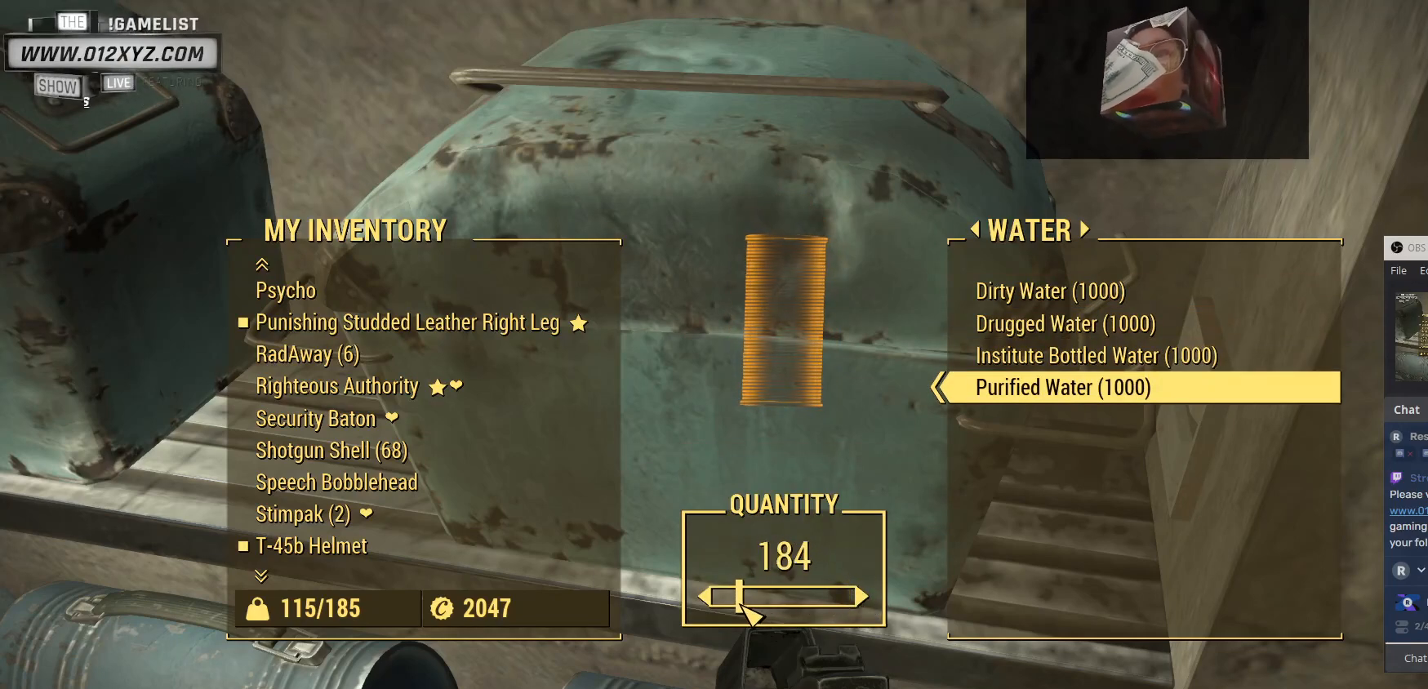
{"keys": [], "mouse": ["left"], "events": []}
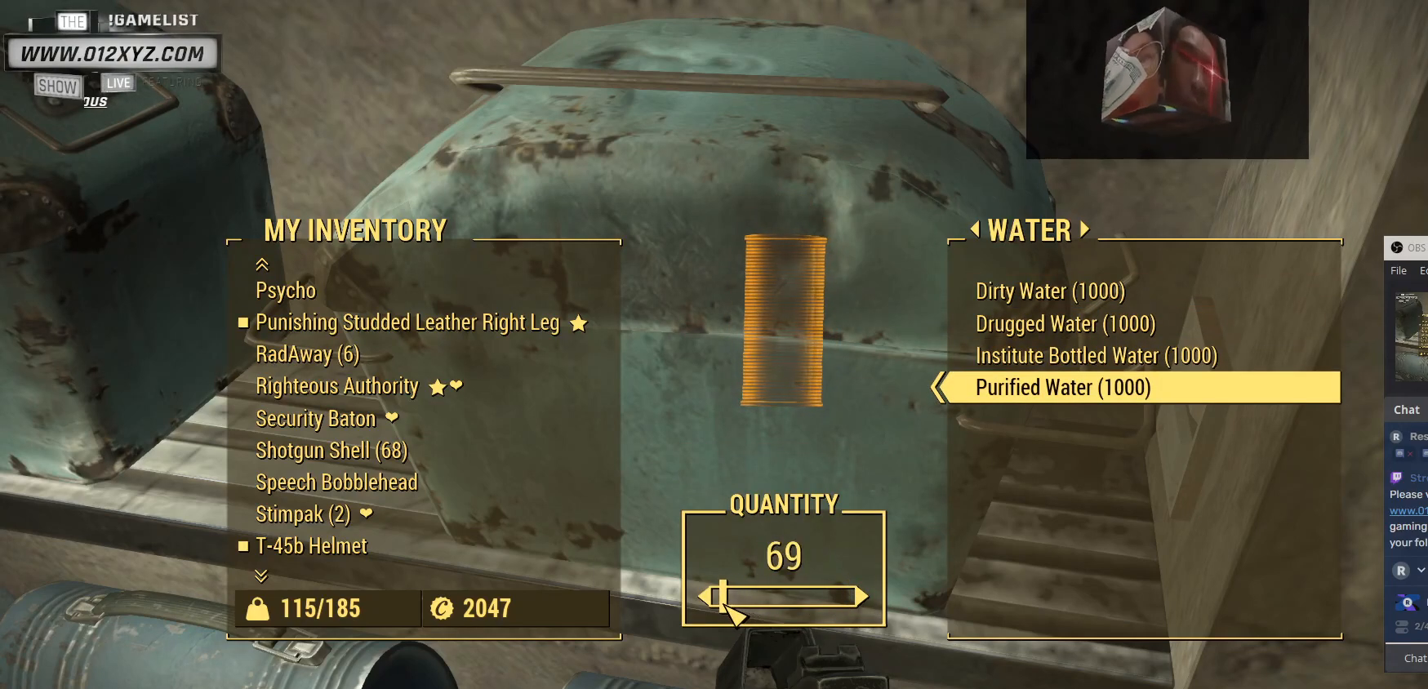
{"keys": [], "mouse": ["left"], "events": []}
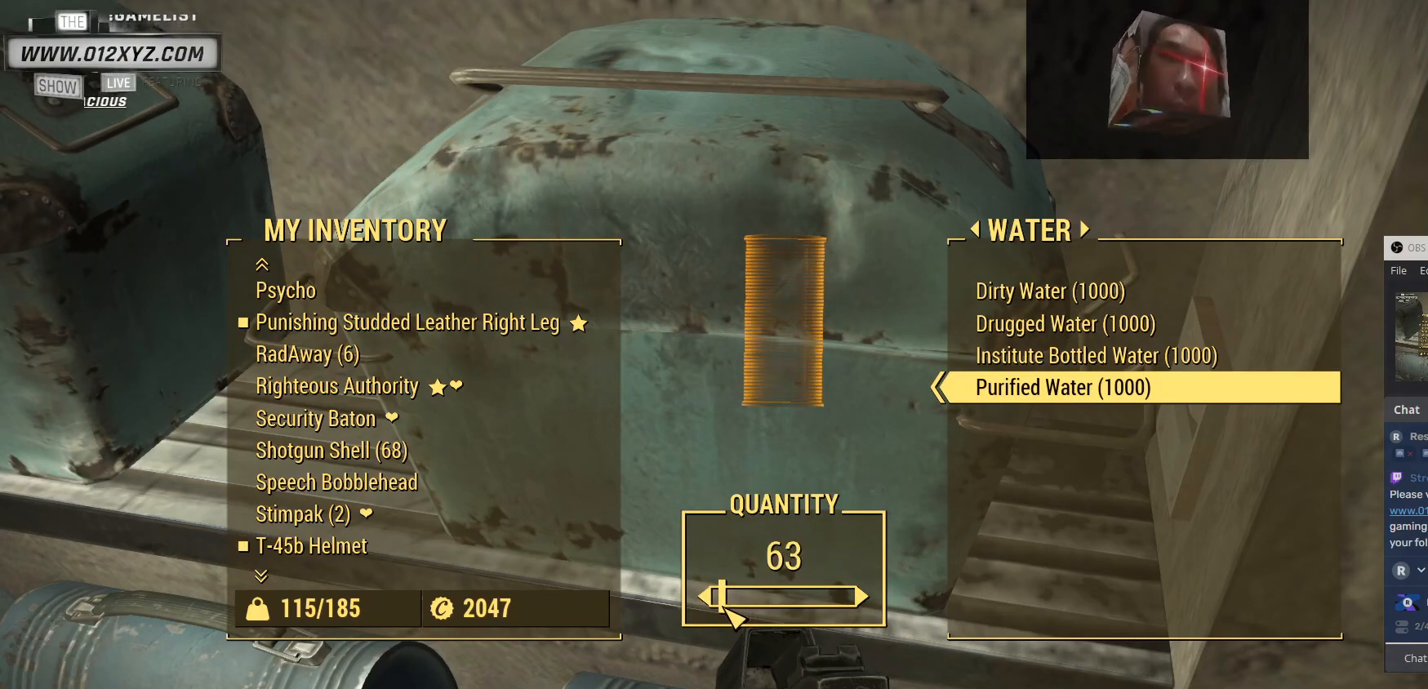
{"keys": [], "mouse": ["left"], "events": []}
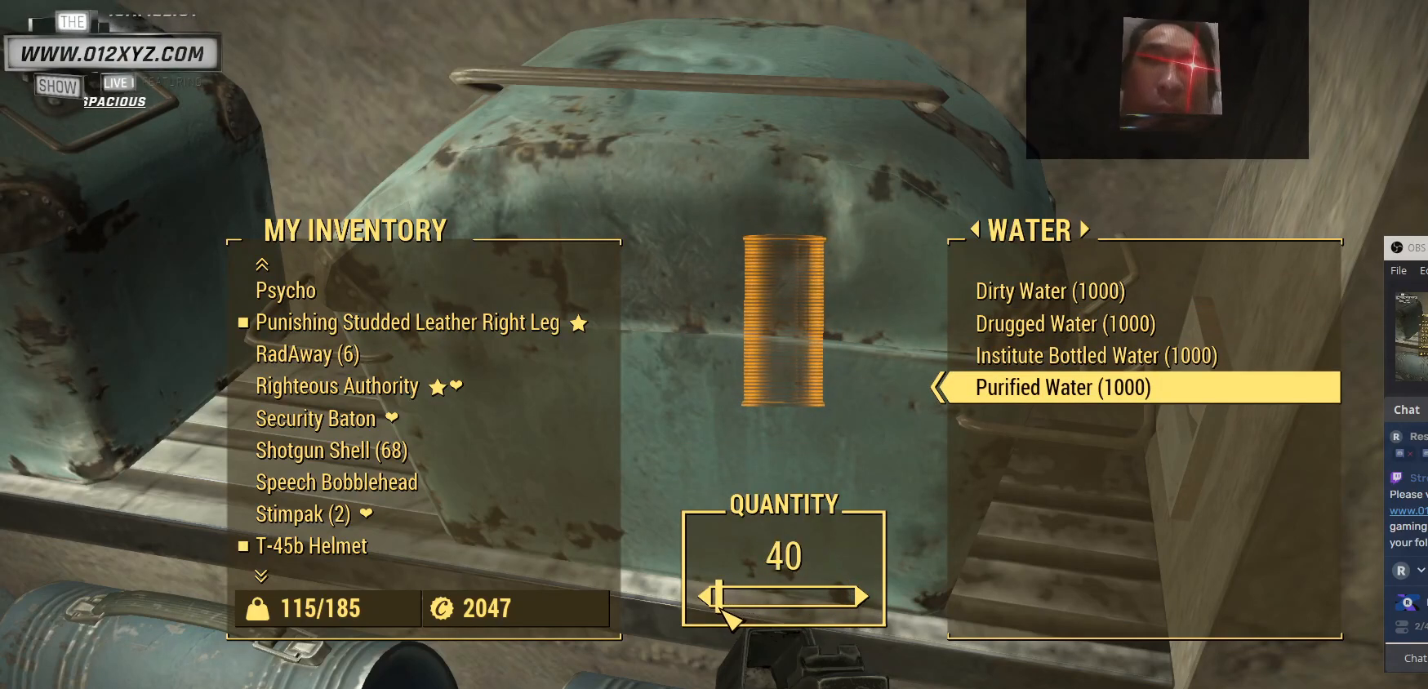
{"keys": [], "mouse": [], "events": [[433, "mouse_left", "up"]]}
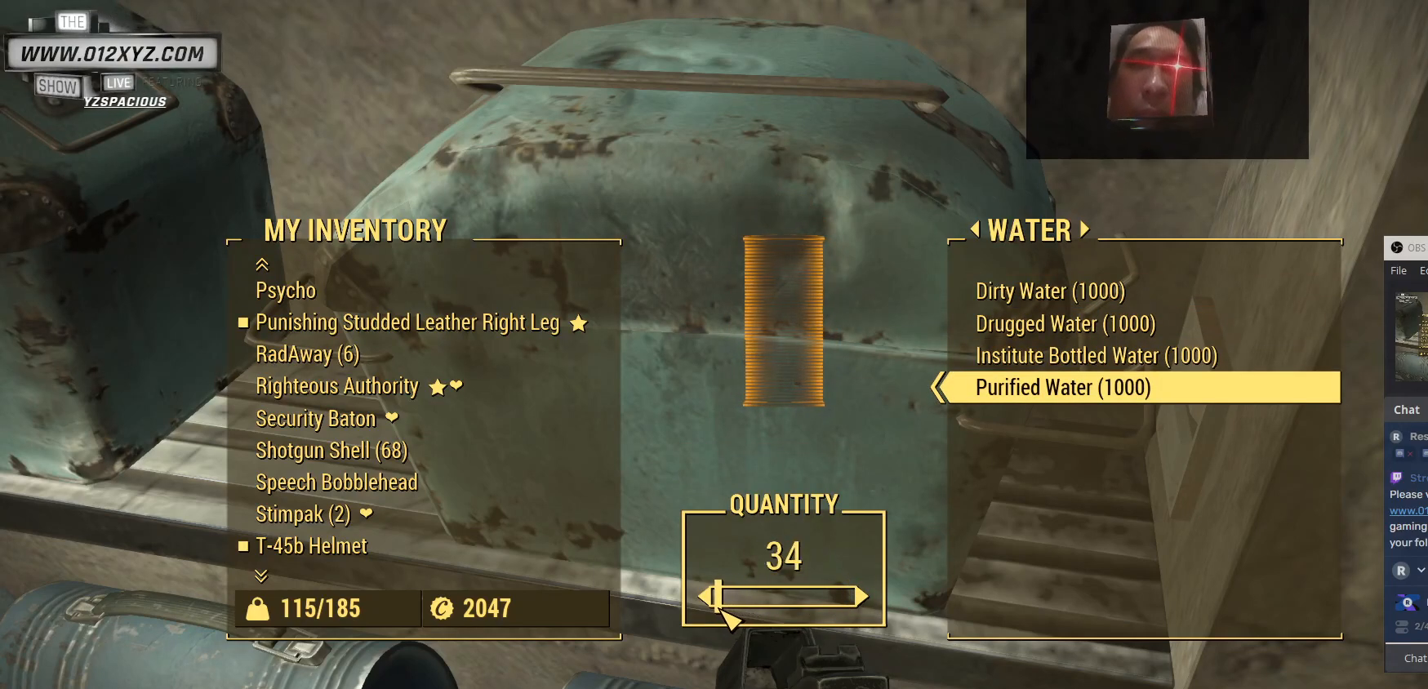
{"keys": [], "mouse": [], "events": [[167, "e", "down"], [267, "e", "up"]]}
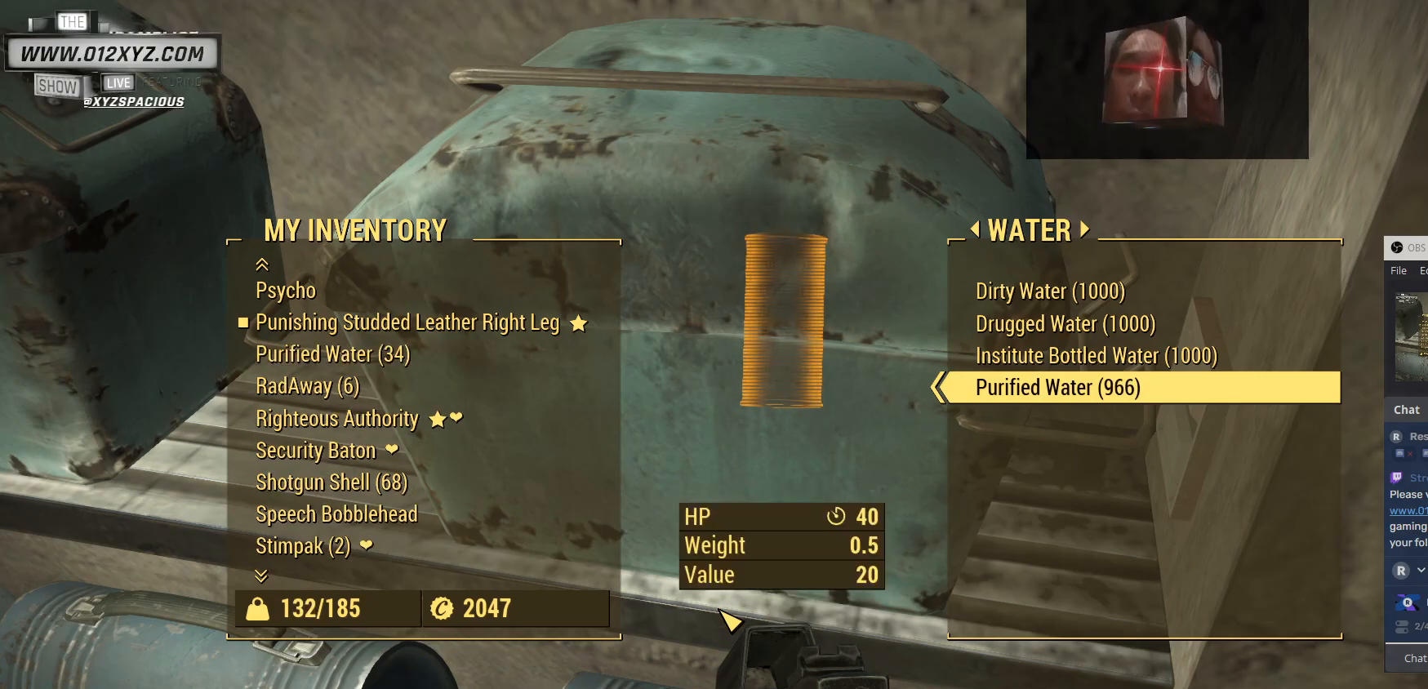
{"keys": [], "mouse": [], "events": []}
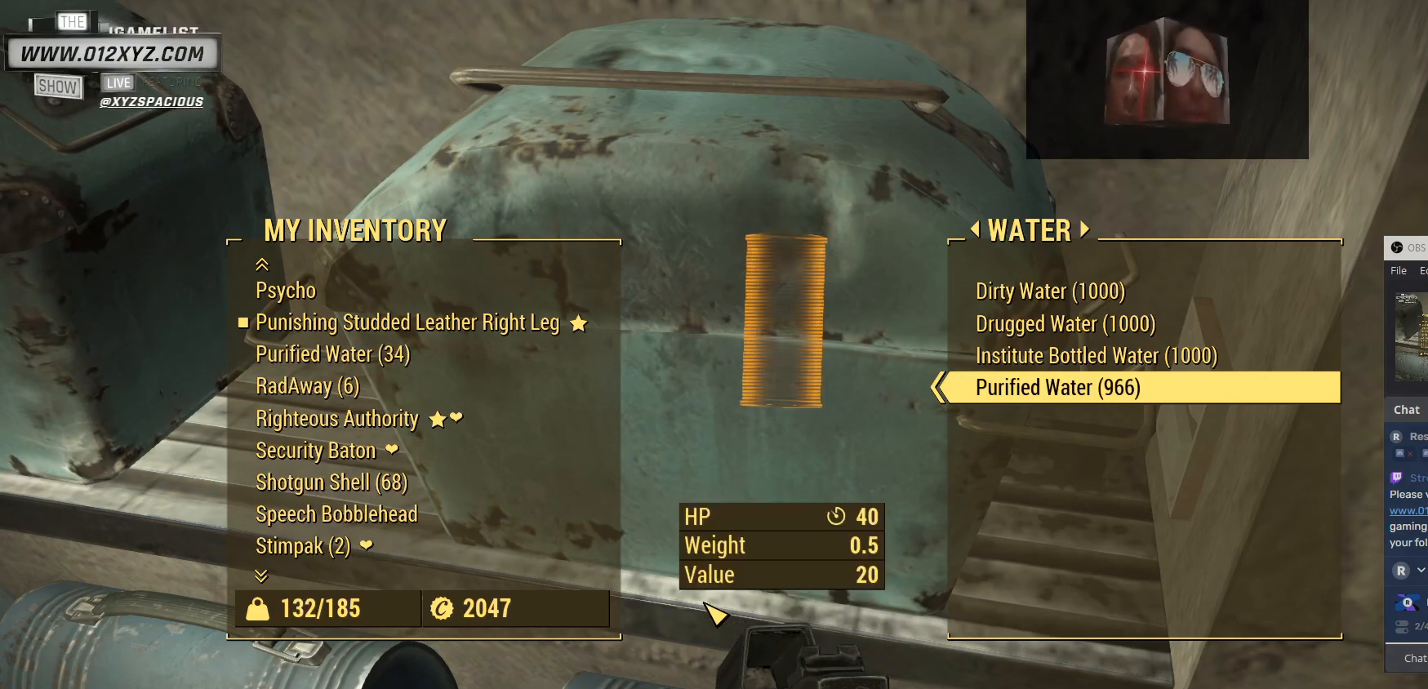
{"keys": ["tab"], "mouse": [], "events": [[467, "tab", "down"]]}
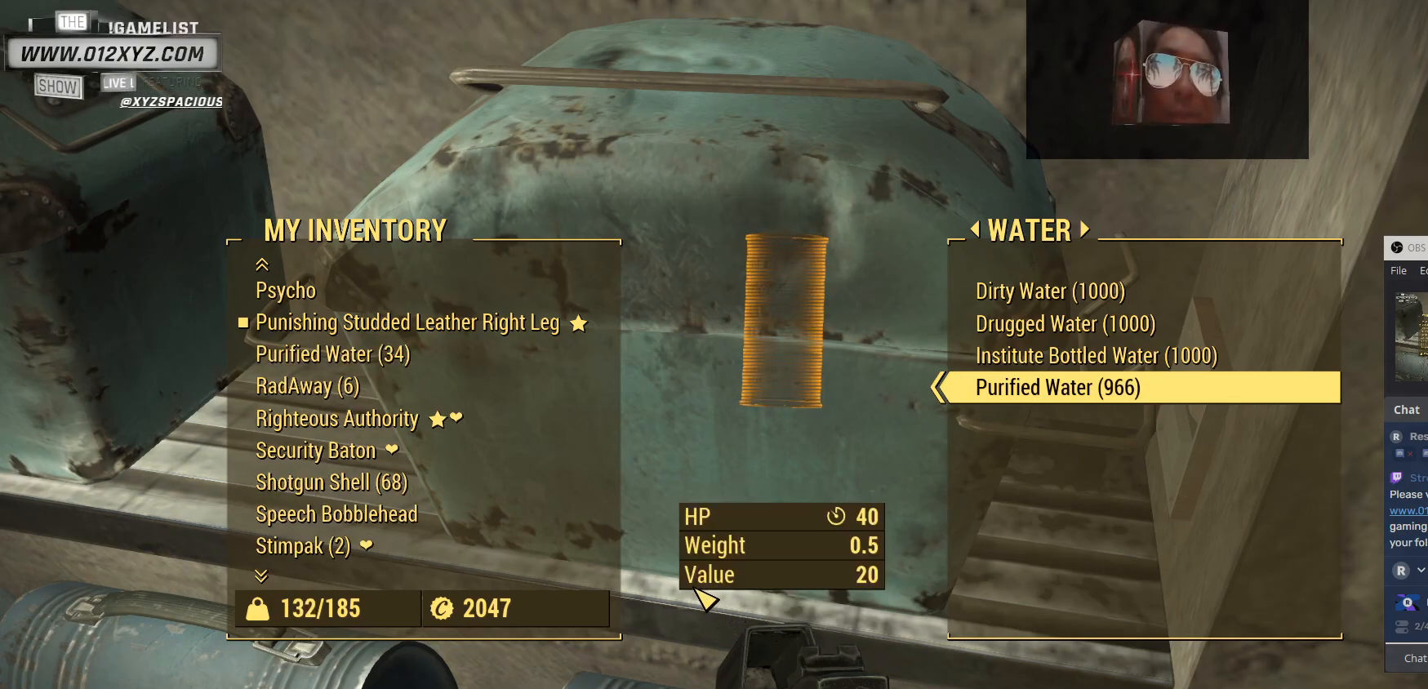
{"keys": [], "mouse": [], "events": [[133, "tab", "up"]]}
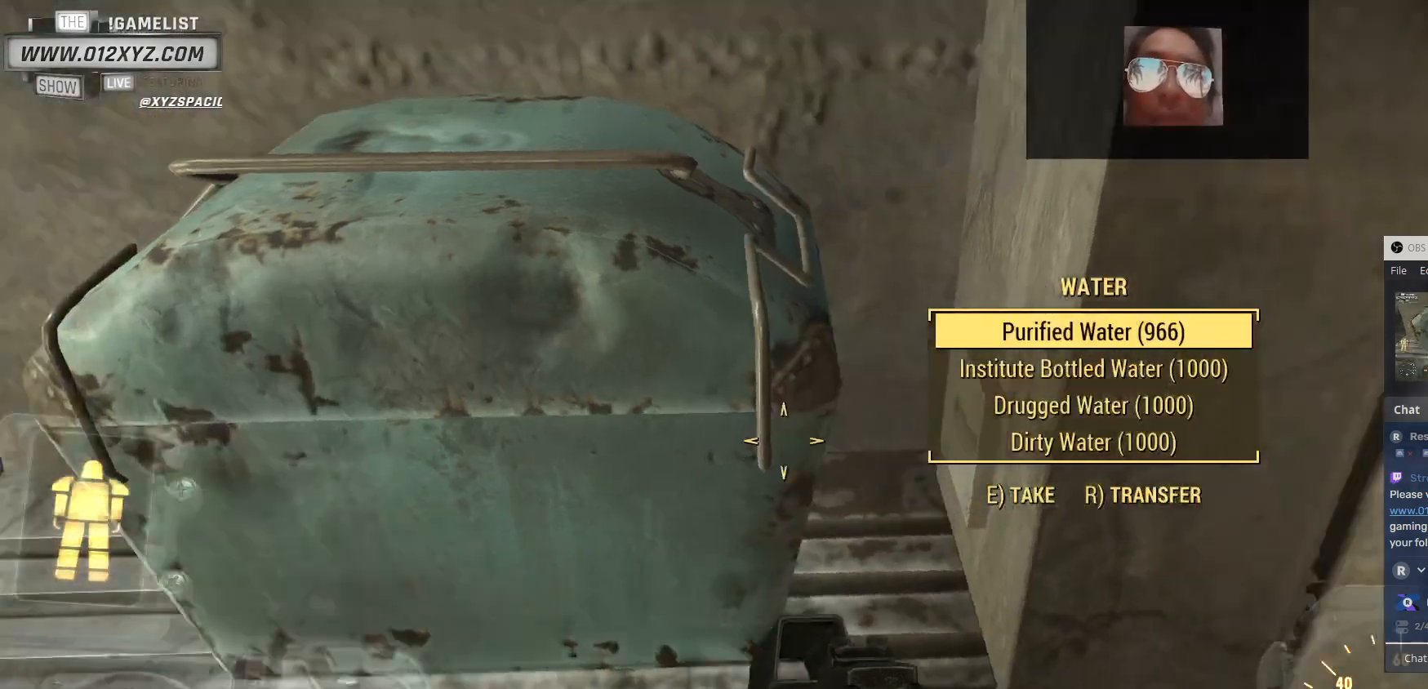
{"keys": [], "mouse": [], "events": []}
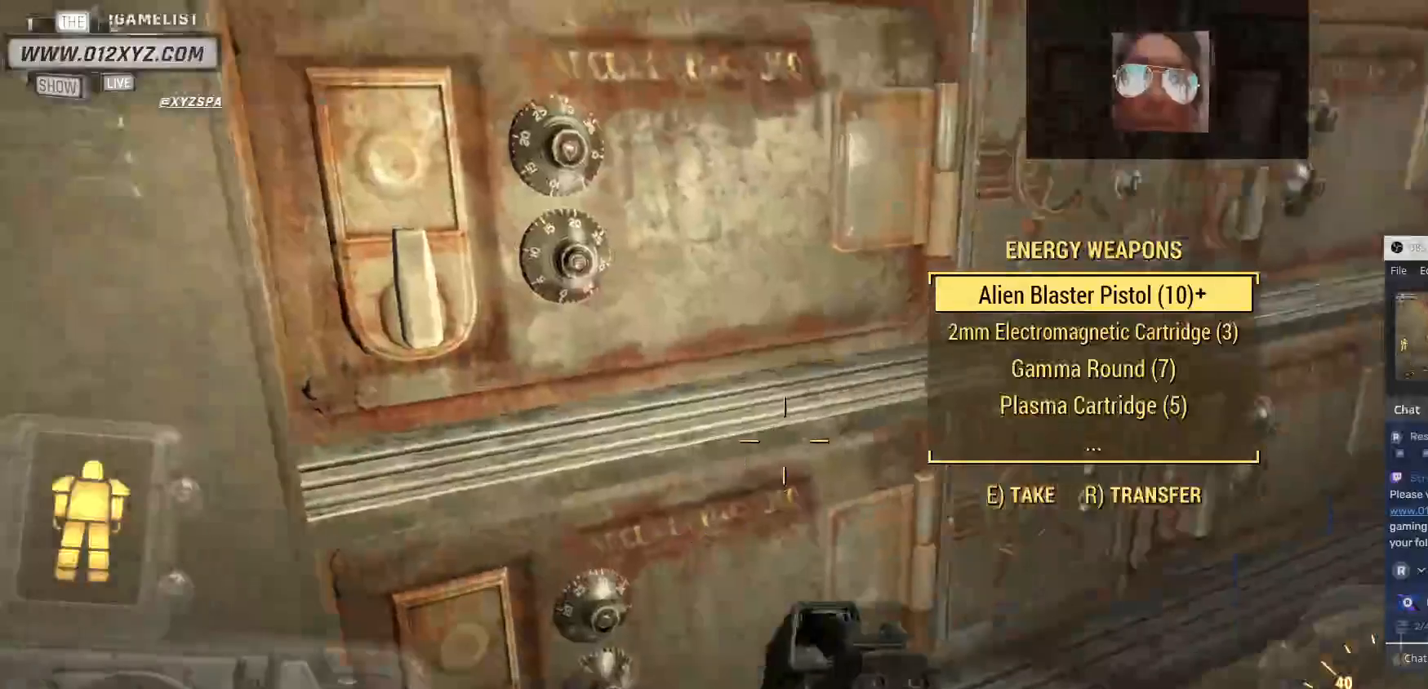
{"keys": [], "mouse": [], "events": [[133, "tab", "down"], [267, "tab", "up"]]}
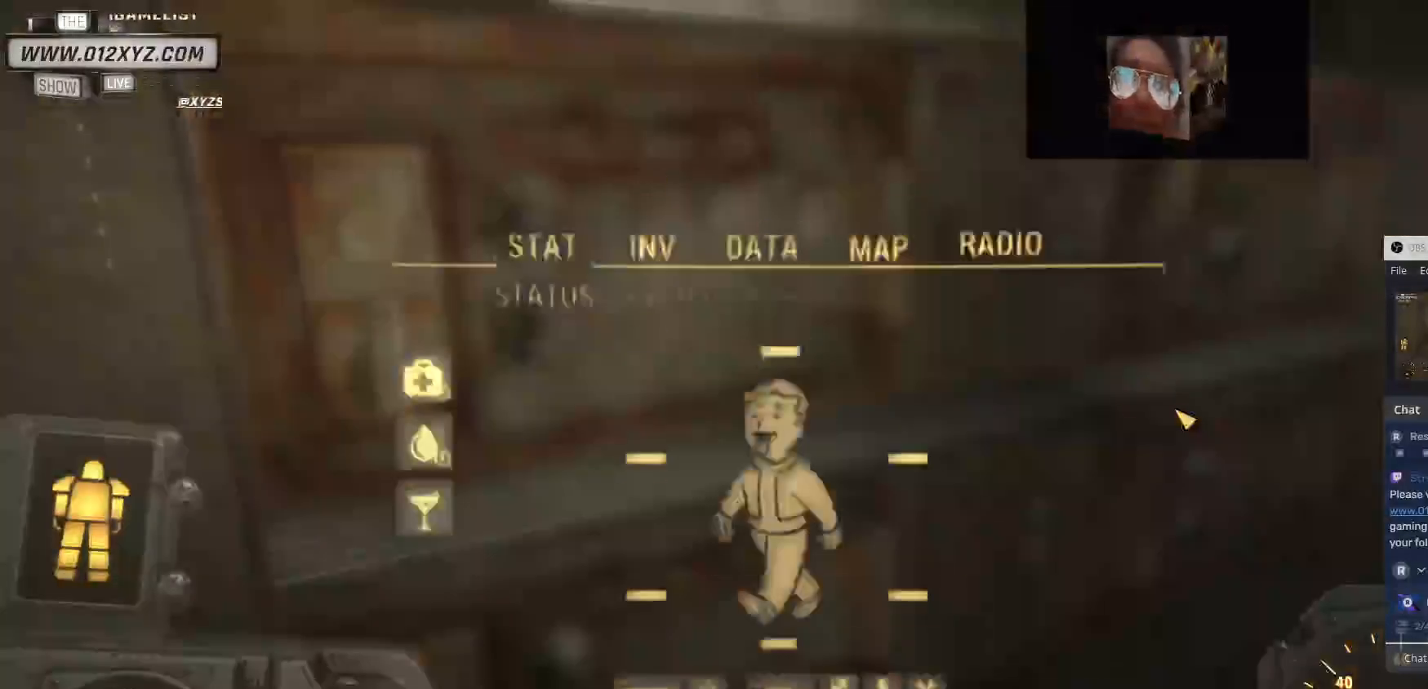
{"keys": [], "mouse": [], "events": []}
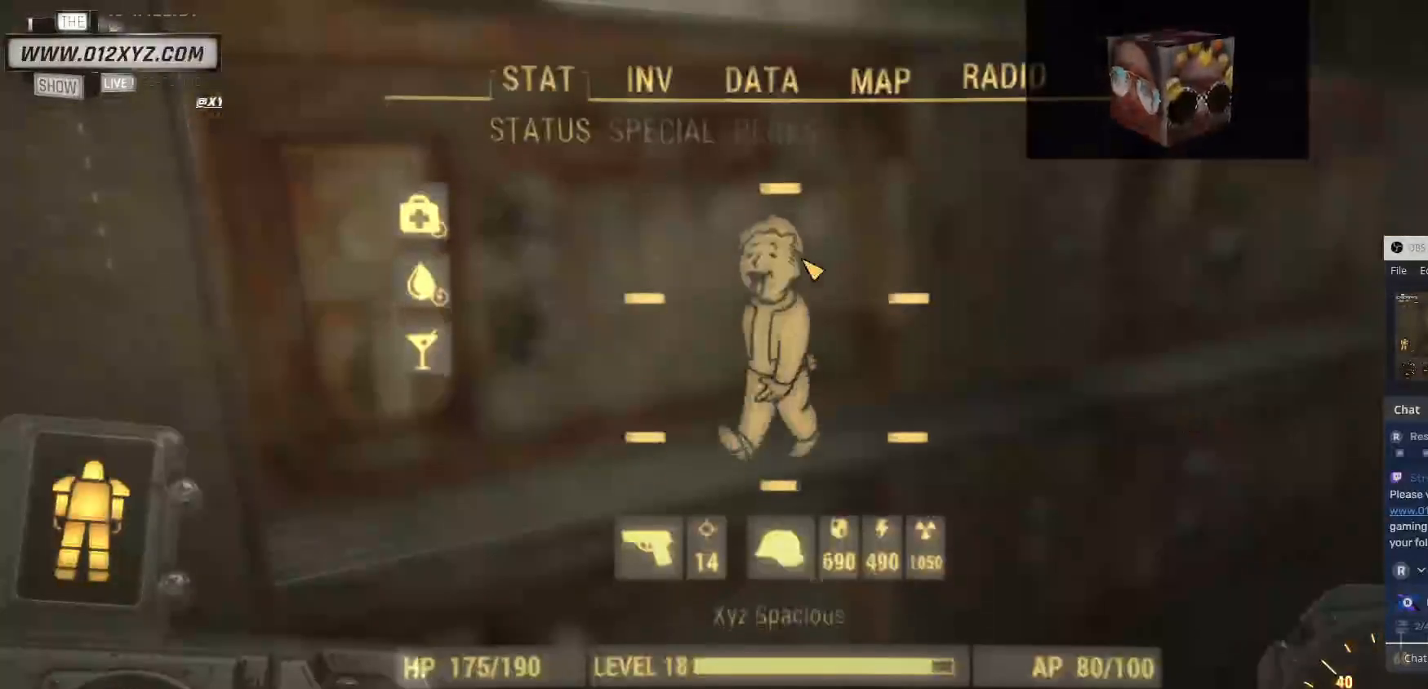
{"keys": [], "mouse": [], "events": []}
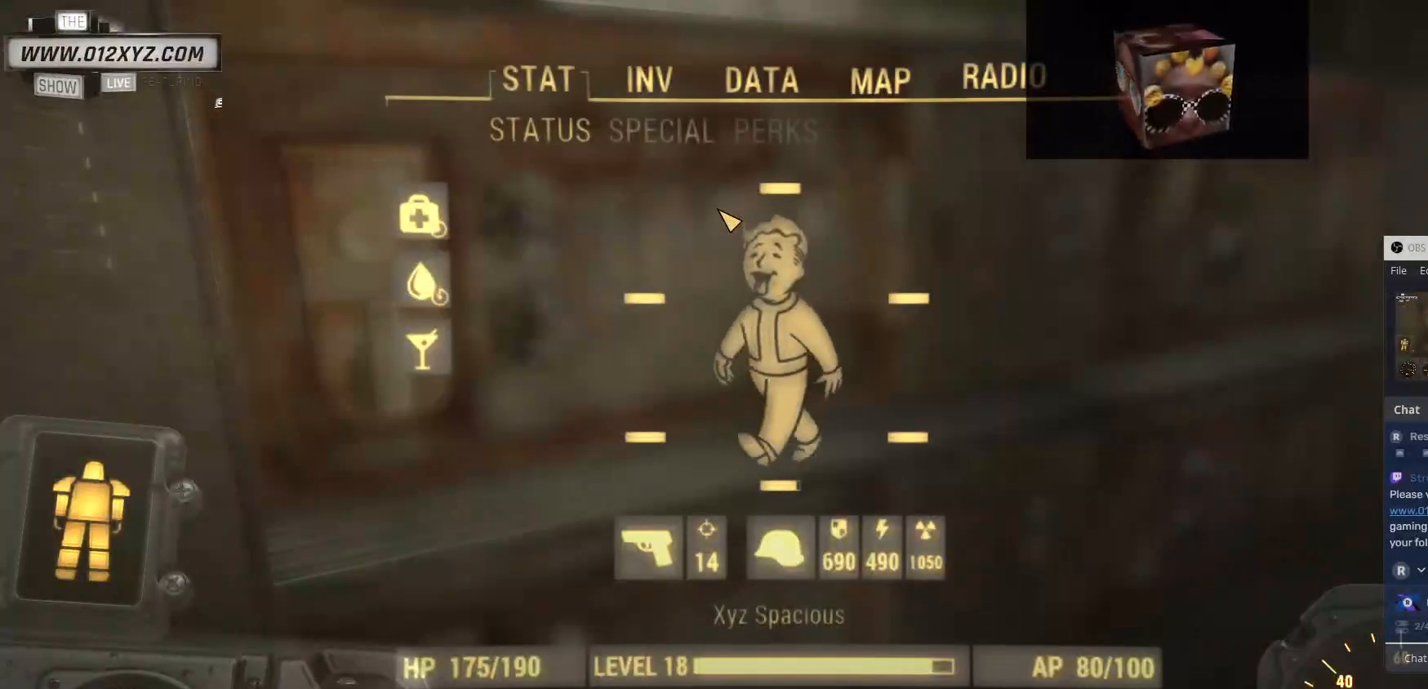
{"keys": [], "mouse": [], "events": []}
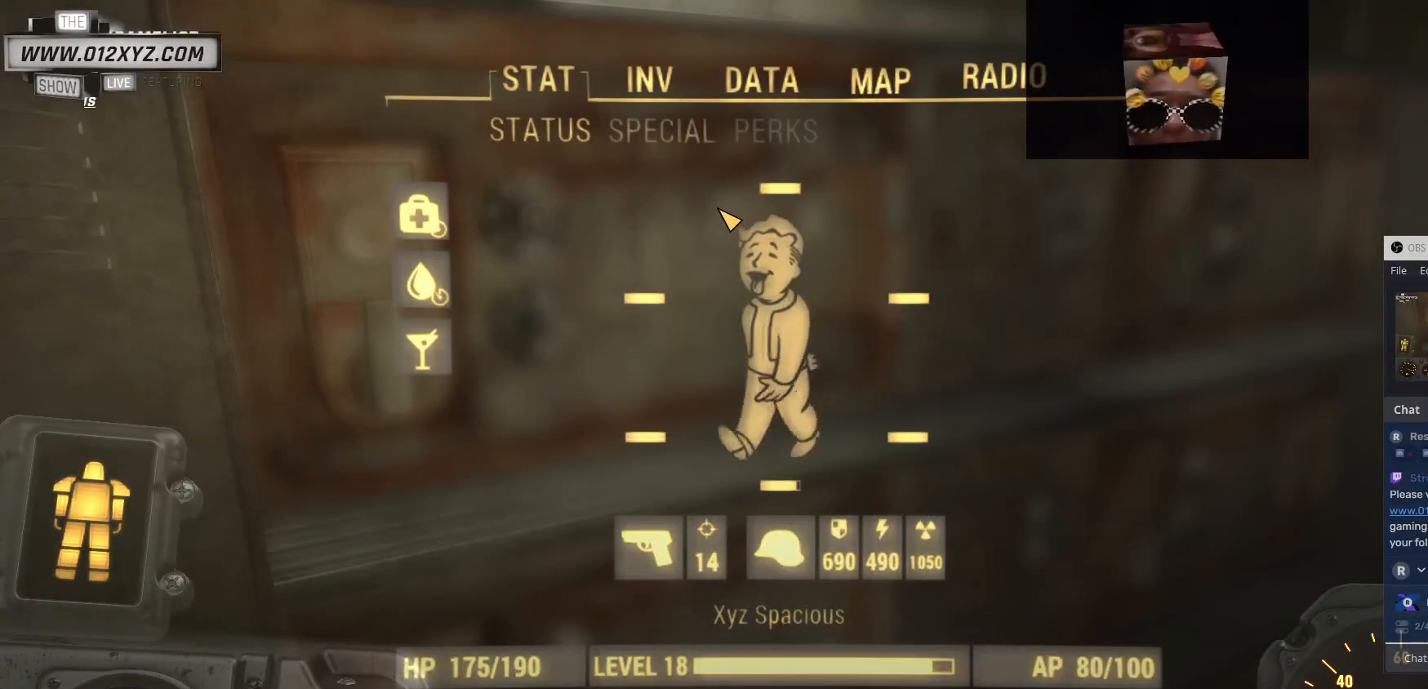
{"keys": [], "mouse": [], "events": [[133, "d", "down"], [267, "d", "up"]]}
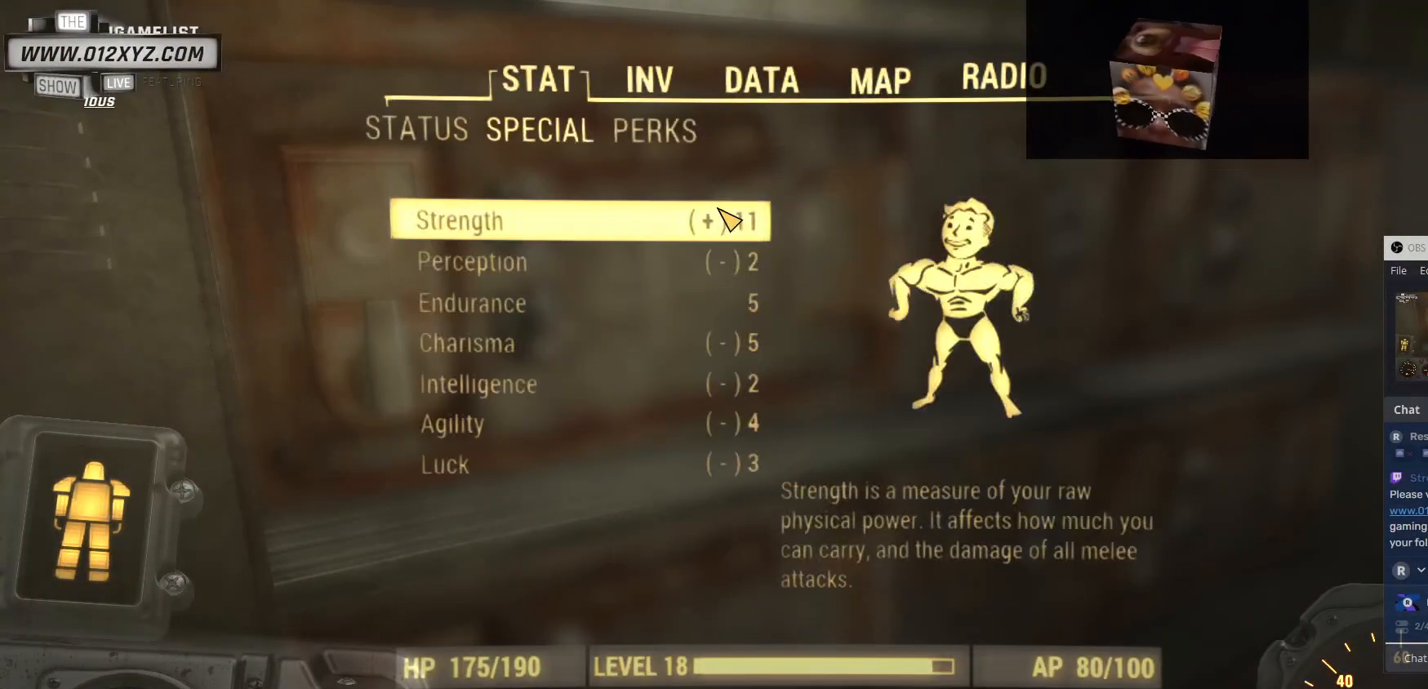
{"keys": [], "mouse": [], "events": []}
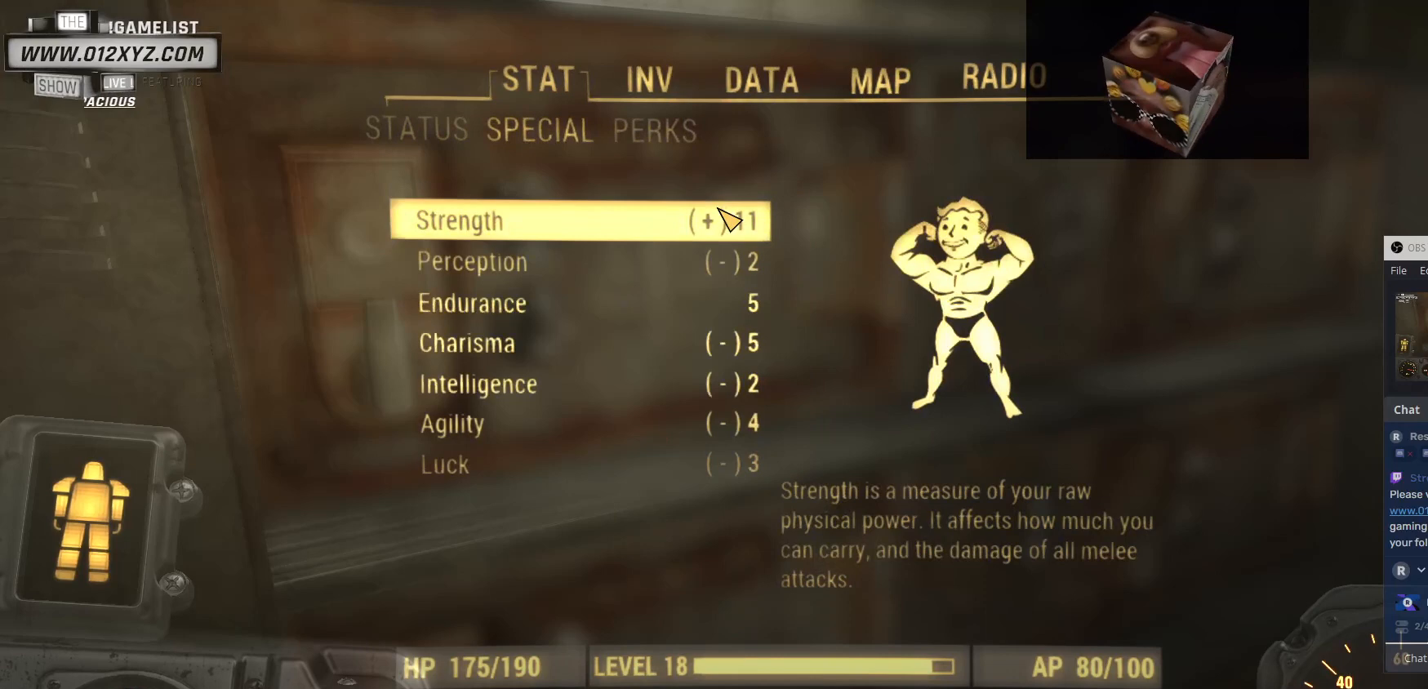
{"keys": [], "mouse": [], "events": []}
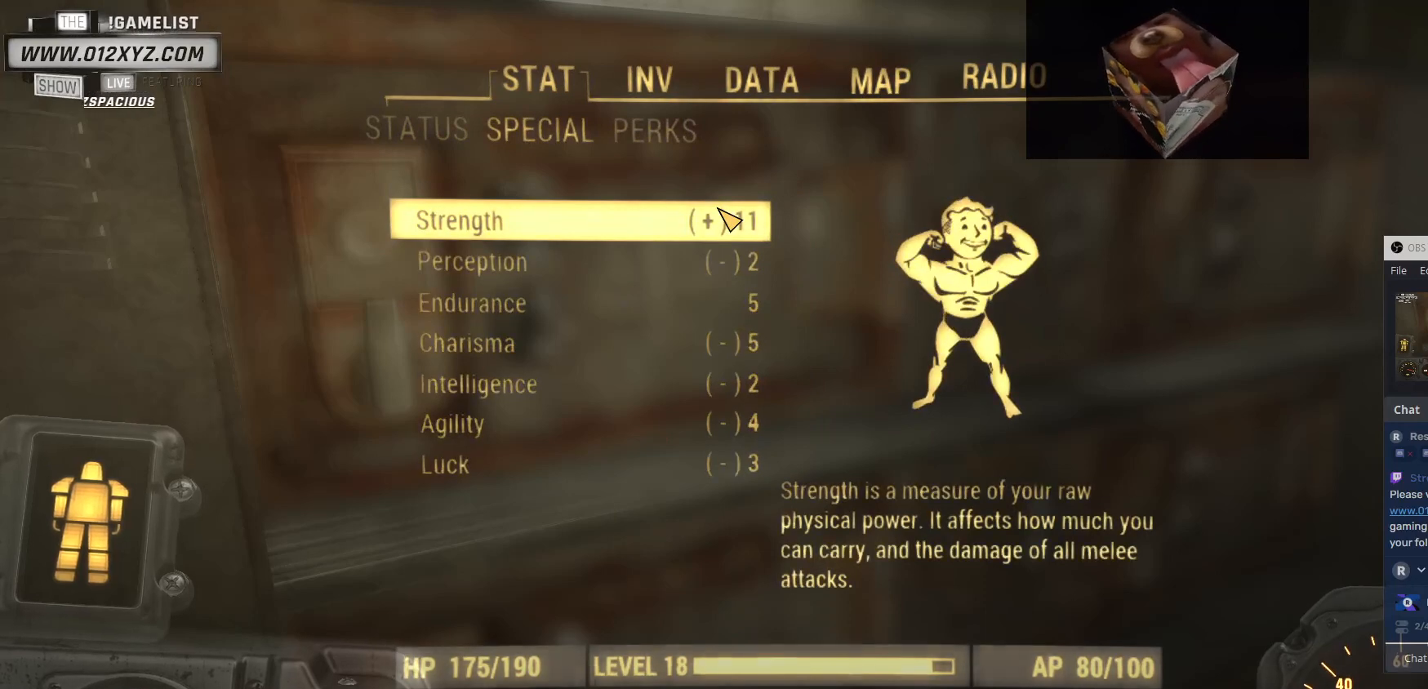
{"keys": [], "mouse": [], "events": []}
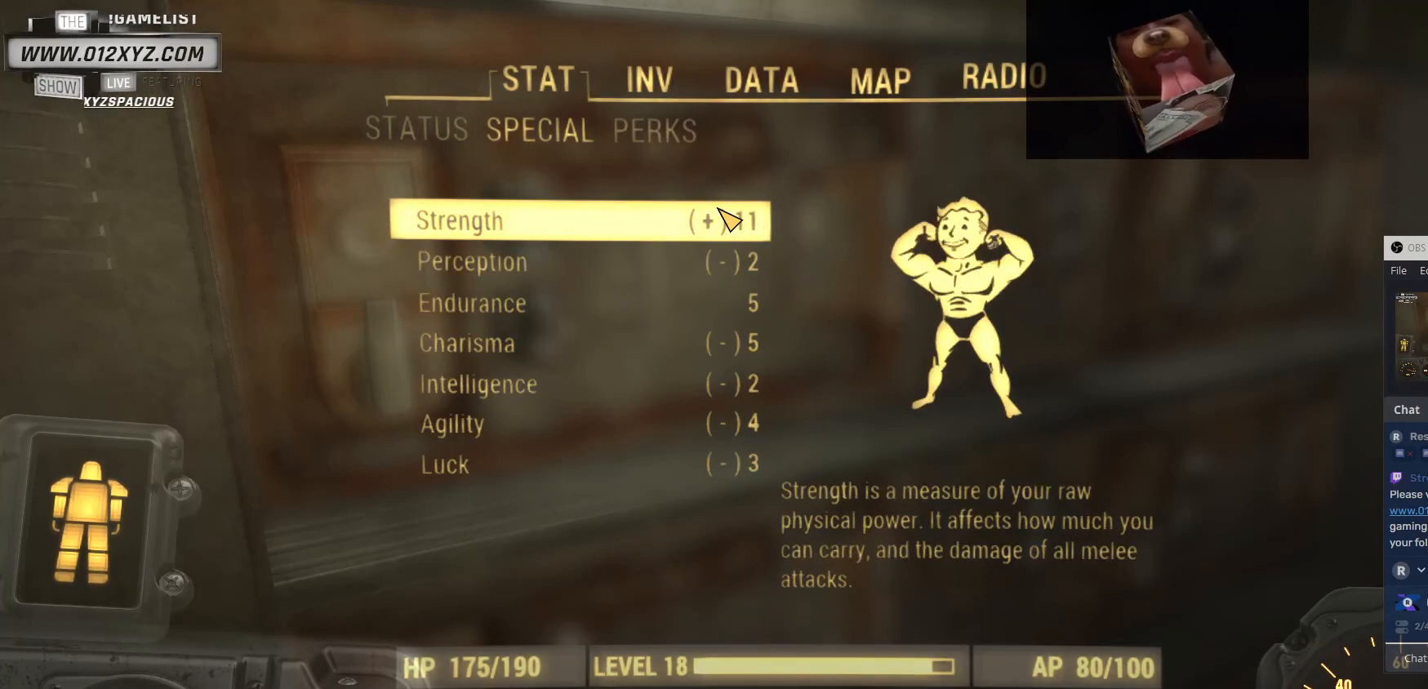
{"keys": [], "mouse": [], "events": [[100, "s", "down"], [233, "s", "up"]]}